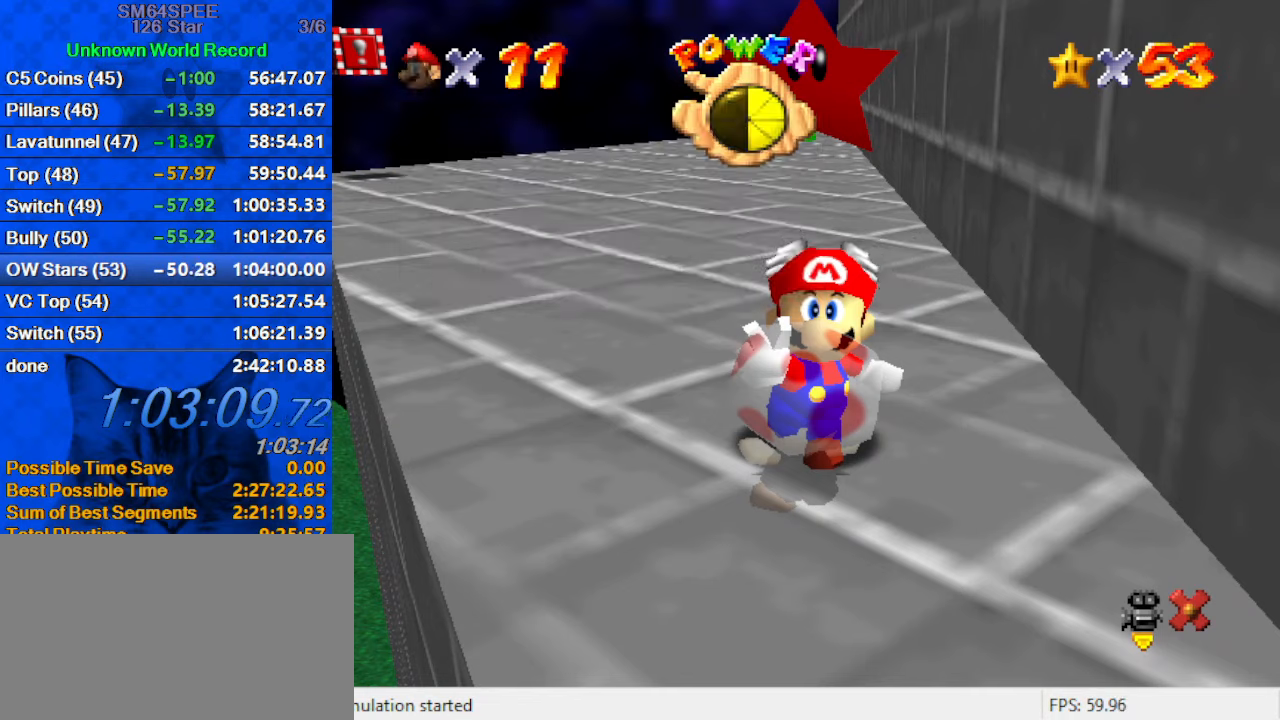
Gameplay with keyboard; each line is a JSON object with the keys held at the frame after it. "events" lists presses ("down") and releases ("up") of "a", "c", "ctrl", "d", "down", "left", "return", "right", "s", "shift", "up", "w", "x" and "y" between this image and that frame as [ms after this image, input, new state], when the widget could be followed in between. No other keys are recorded. Mouse input is not recorded.
{"keys": ["up"], "events": [[100, "shift", "down"], [234, "shift", "up"], [334, "right", "up"], [467, "up", "down"]]}
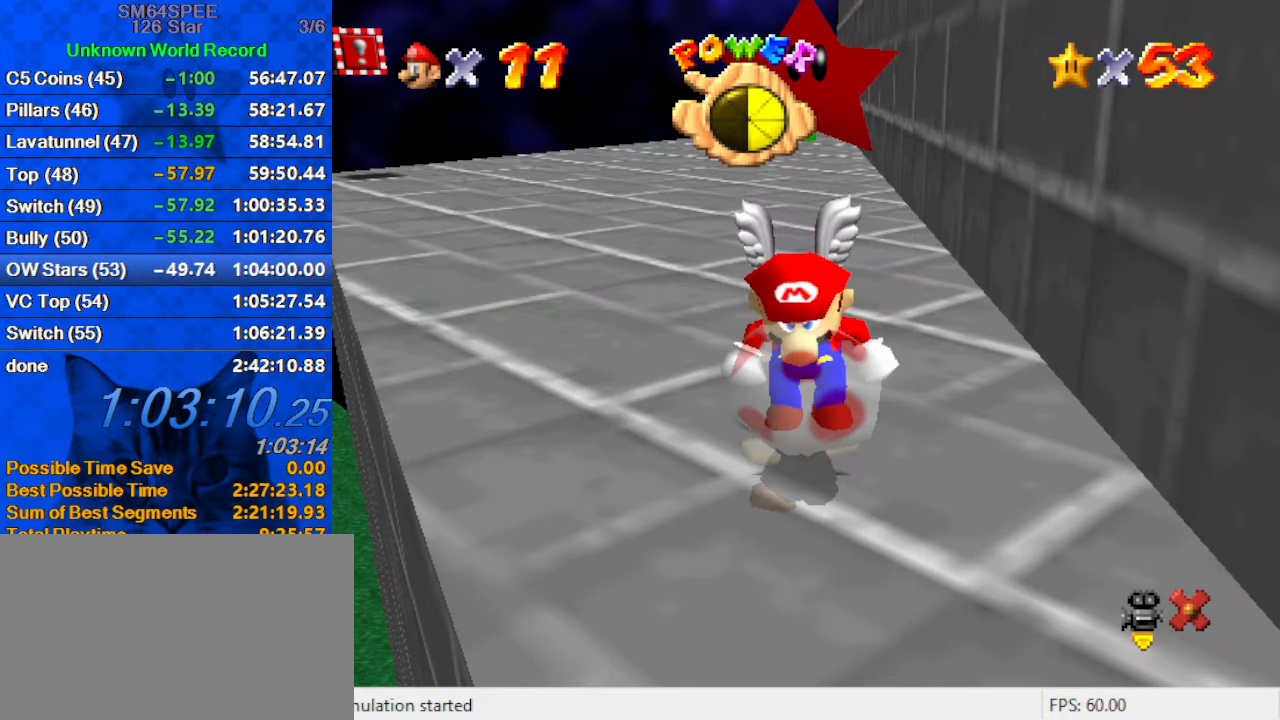
{"keys": ["shift", "up"], "events": [[434, "shift", "down"]]}
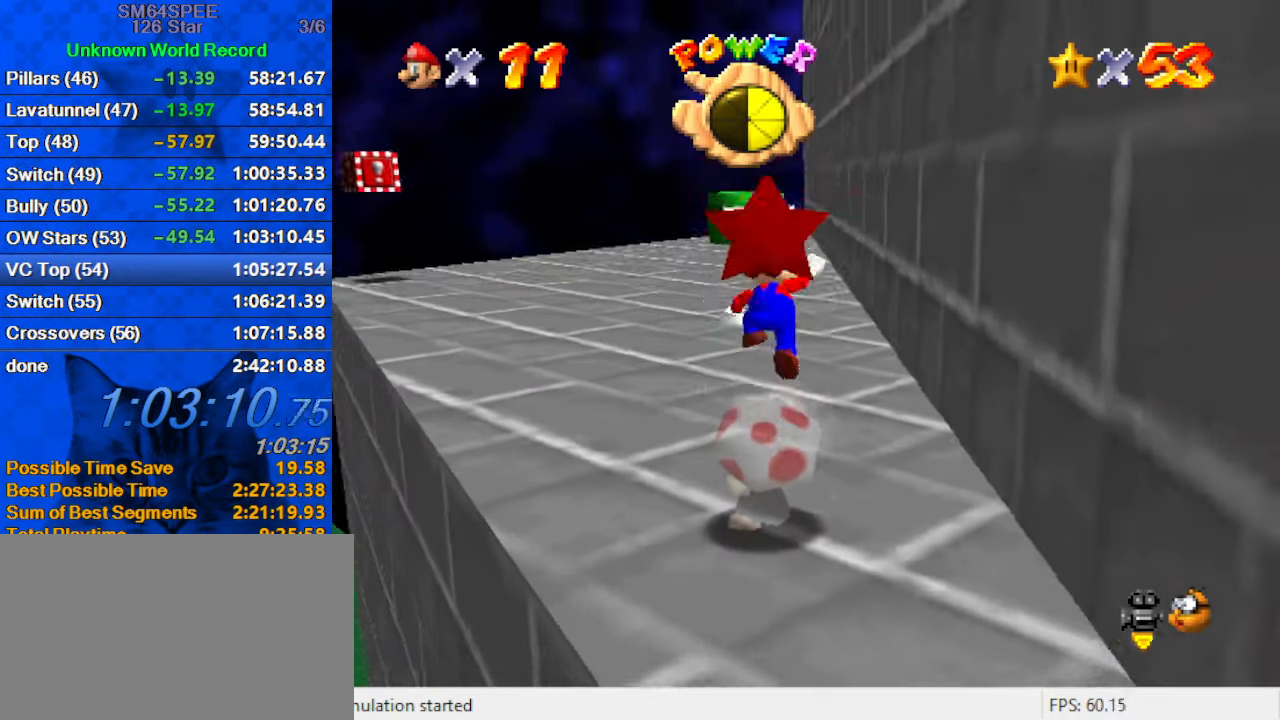
{"keys": ["a", "up"], "events": [[434, "a", "down"], [500, "shift", "up"]]}
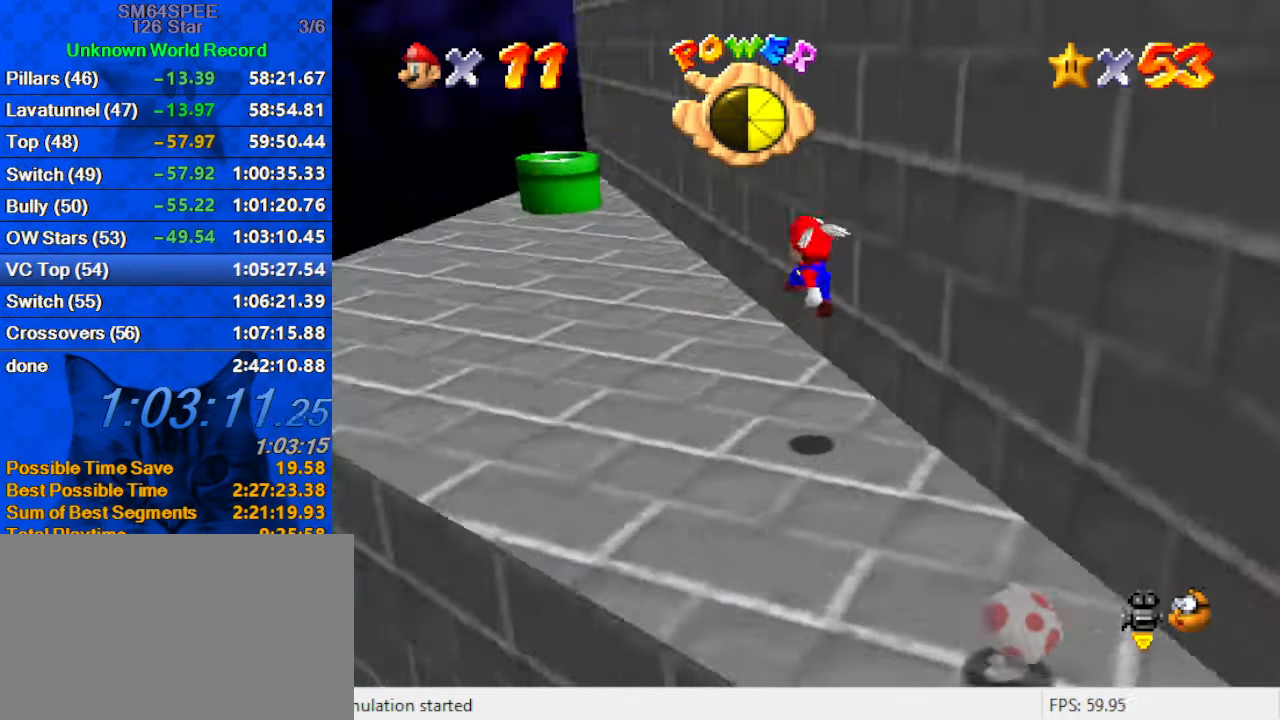
{"keys": ["ctrl", "left", "shift", "up"], "events": [[67, "a", "up"], [67, "left", "down"], [167, "ctrl", "down"], [267, "ctrl", "up"], [300, "shift", "down"], [367, "ctrl", "down"]]}
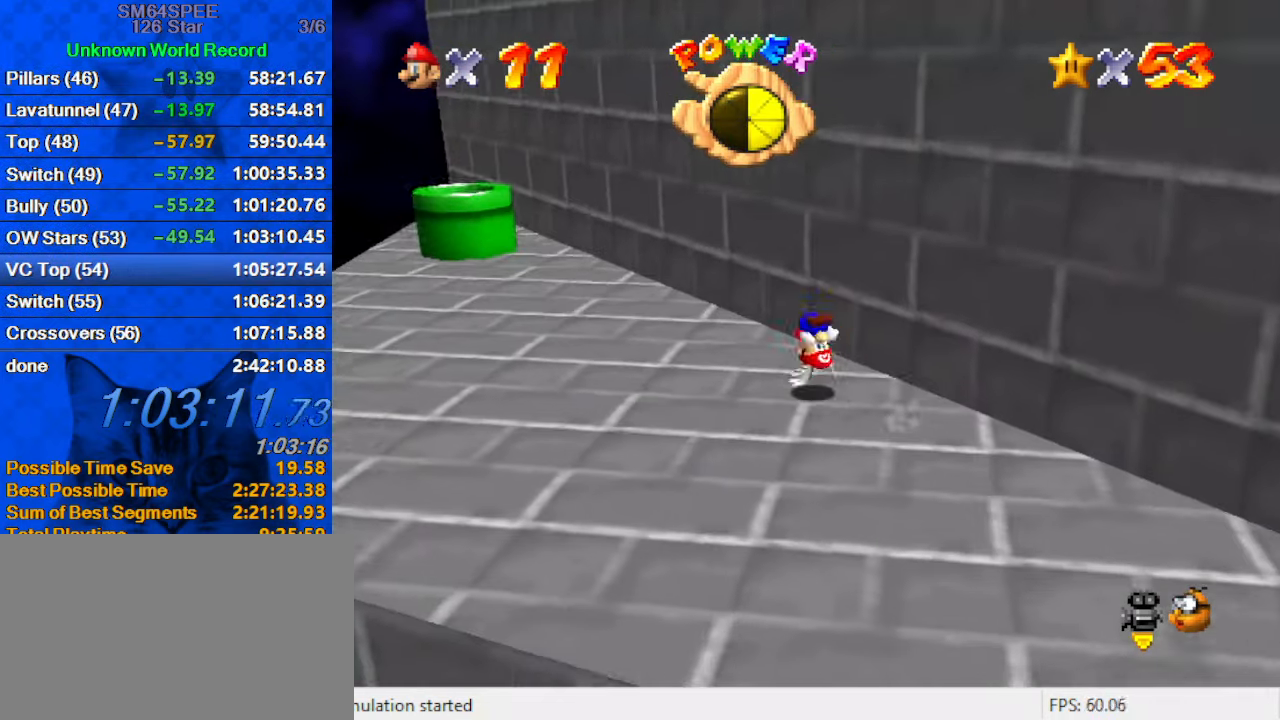
{"keys": ["ctrl", "left", "shift", "up"], "events": [[34, "ctrl", "up"], [100, "shift", "up"], [467, "shift", "down"], [500, "ctrl", "down"]]}
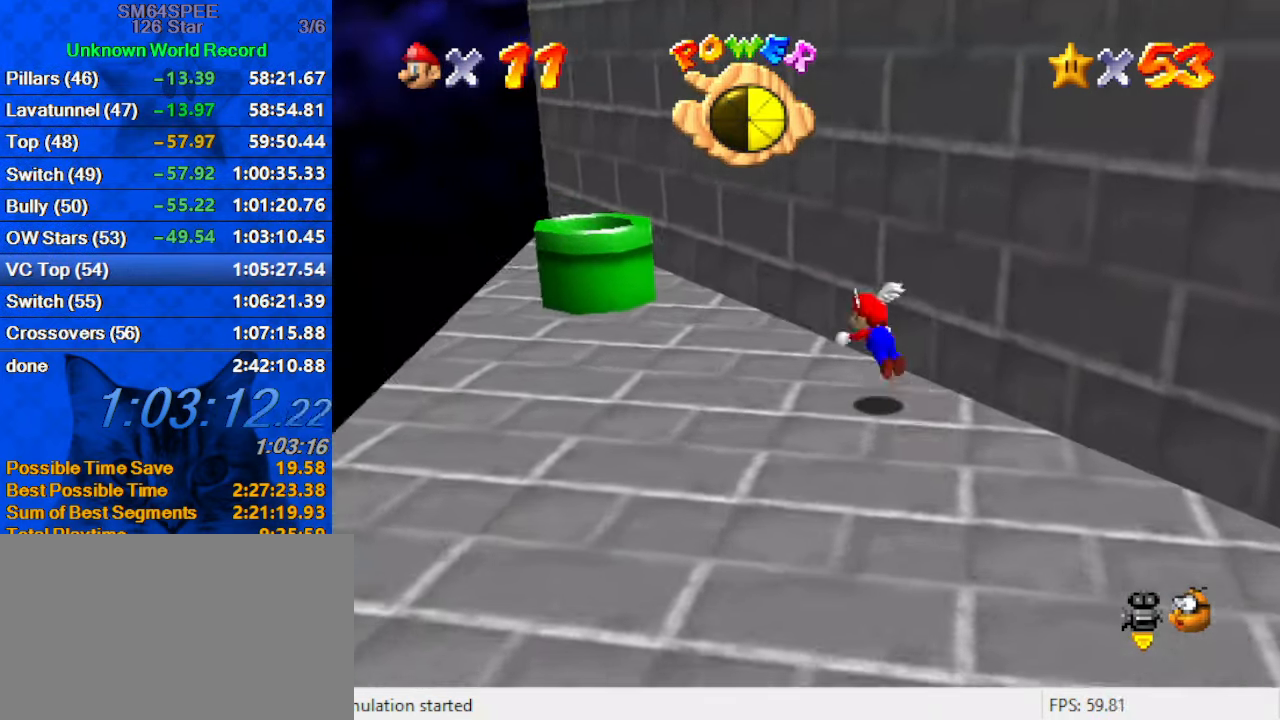
{"keys": ["right"], "events": [[167, "up", "up"], [234, "ctrl", "up"], [234, "shift", "up"], [467, "left", "up"], [467, "right", "down"]]}
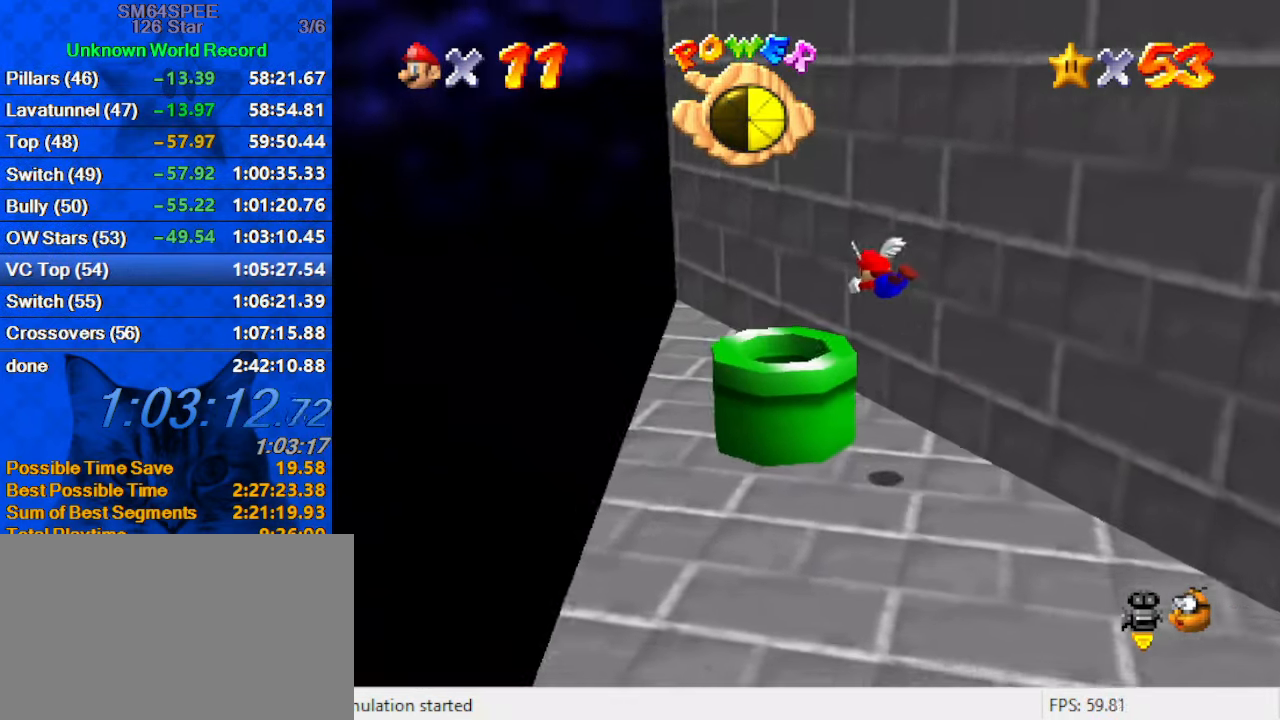
{"keys": ["down", "right"], "events": [[34, "down", "down"]]}
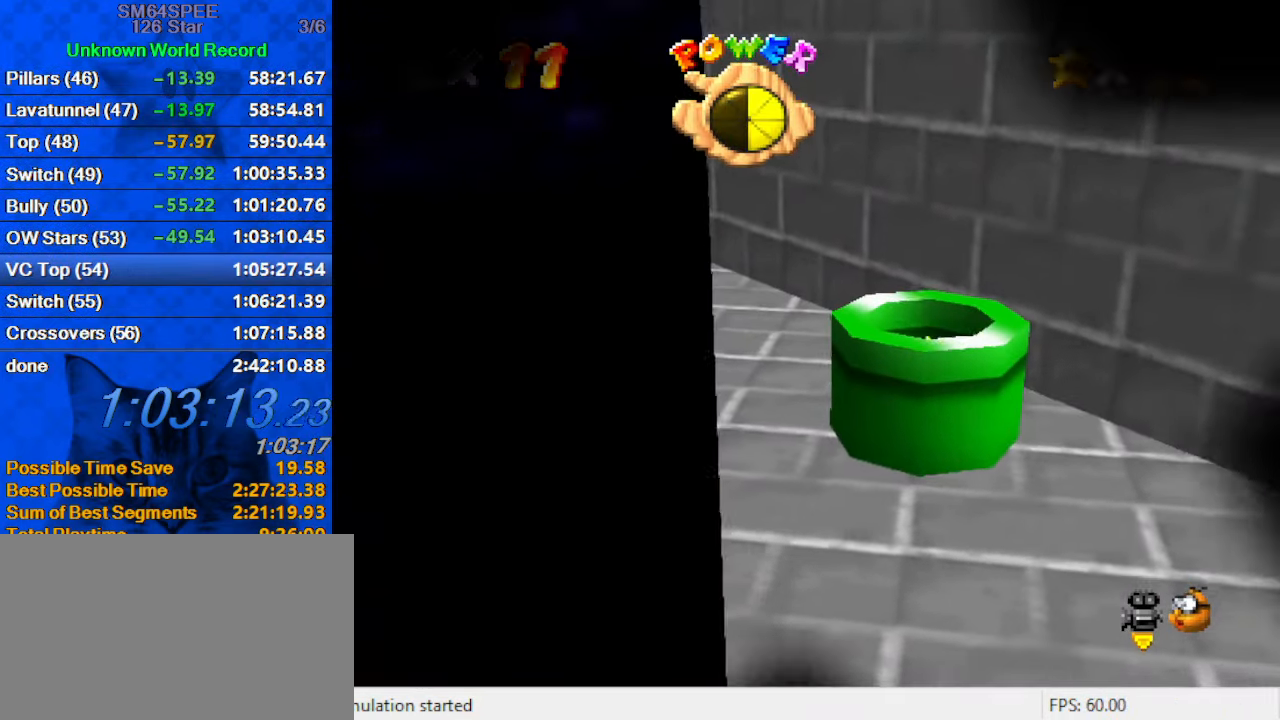
{"keys": [], "events": [[100, "ctrl", "down"], [267, "ctrl", "up"], [334, "right", "up"], [367, "down", "up"]]}
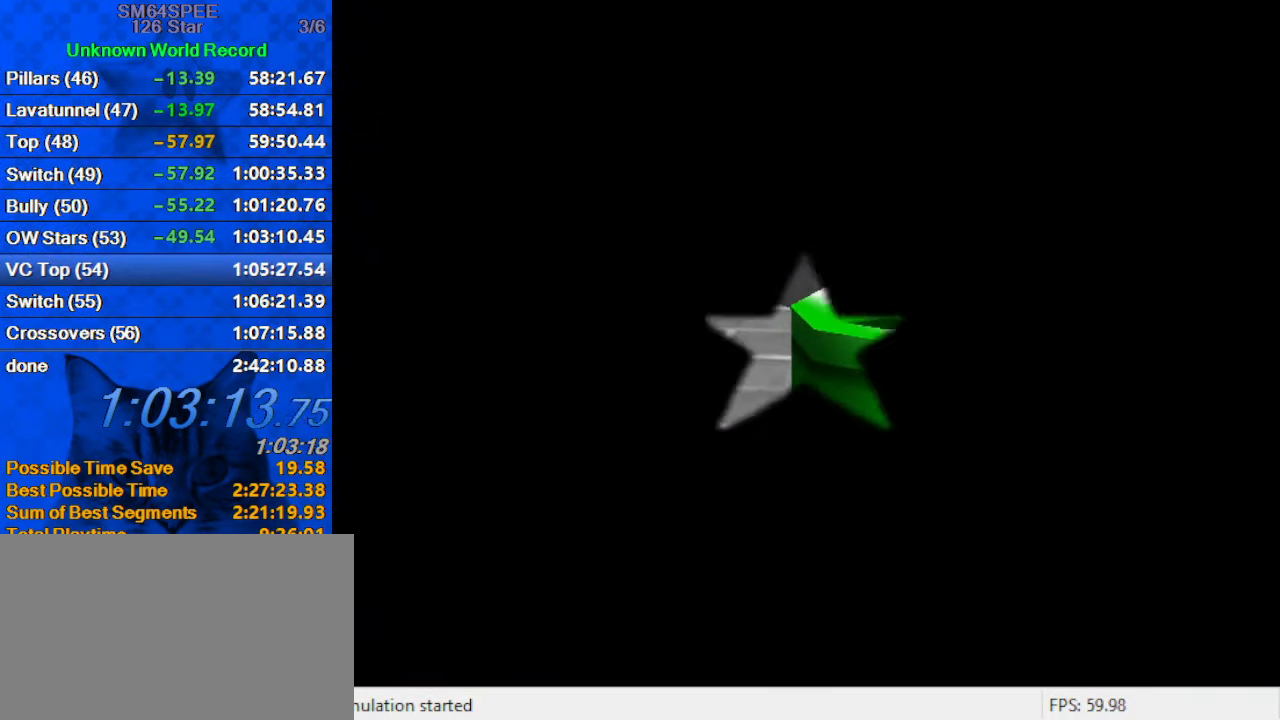
{"keys": ["up"], "events": [[134, "up", "down"]]}
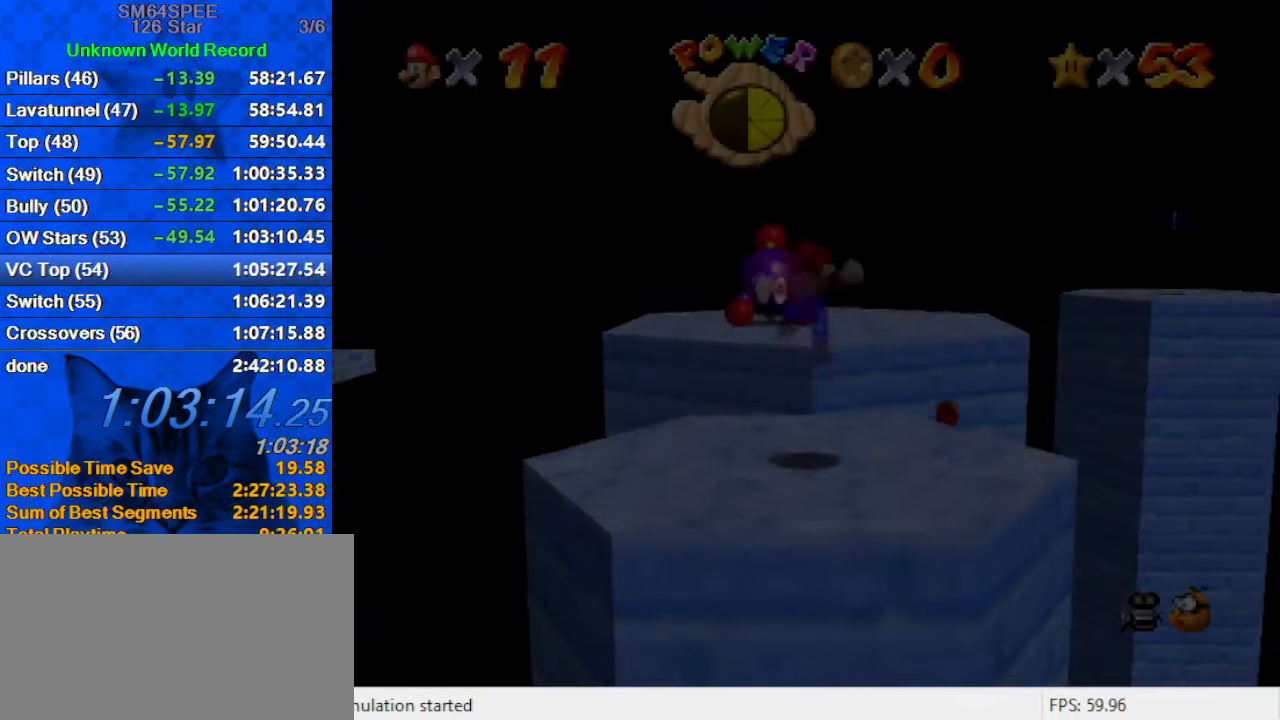
{"keys": ["a", "s", "up"], "events": [[334, "a", "down"], [334, "s", "down"]]}
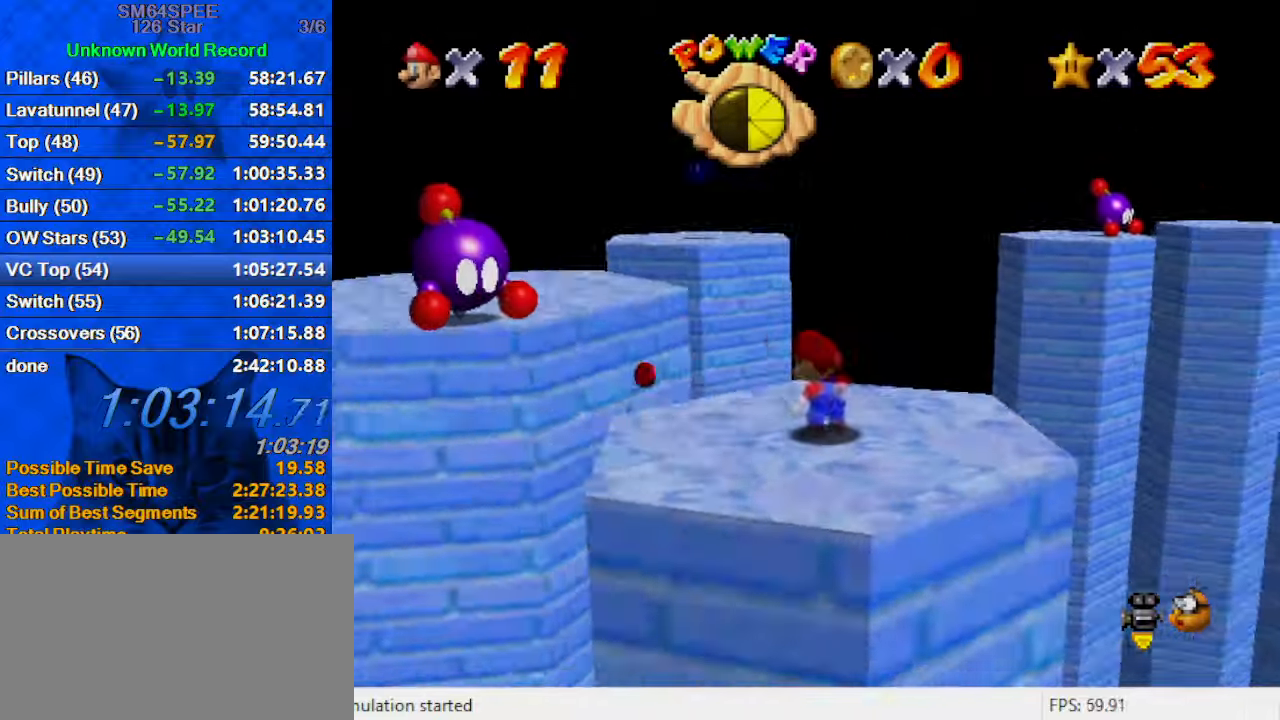
{"keys": ["left", "up"], "events": [[33, "a", "up"], [33, "s", "up"], [400, "left", "down"]]}
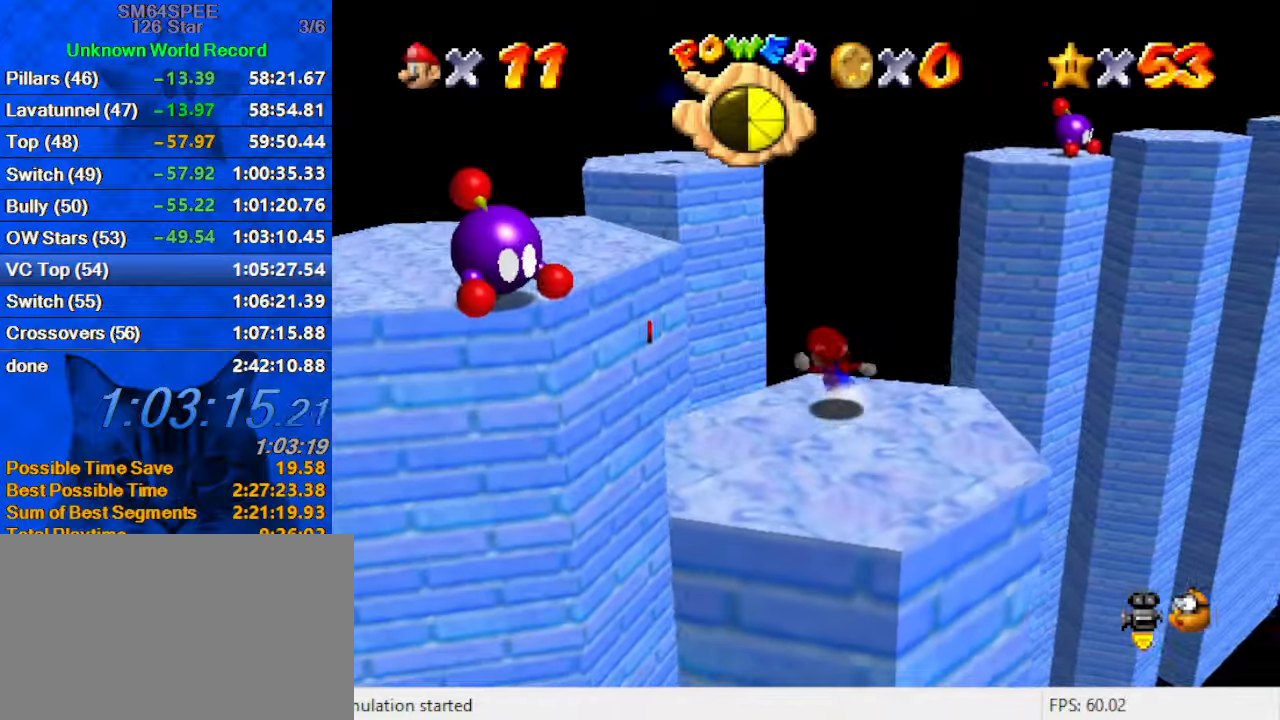
{"keys": ["left", "shift", "up", "y"], "events": [[100, "y", "down"], [133, "shift", "down"]]}
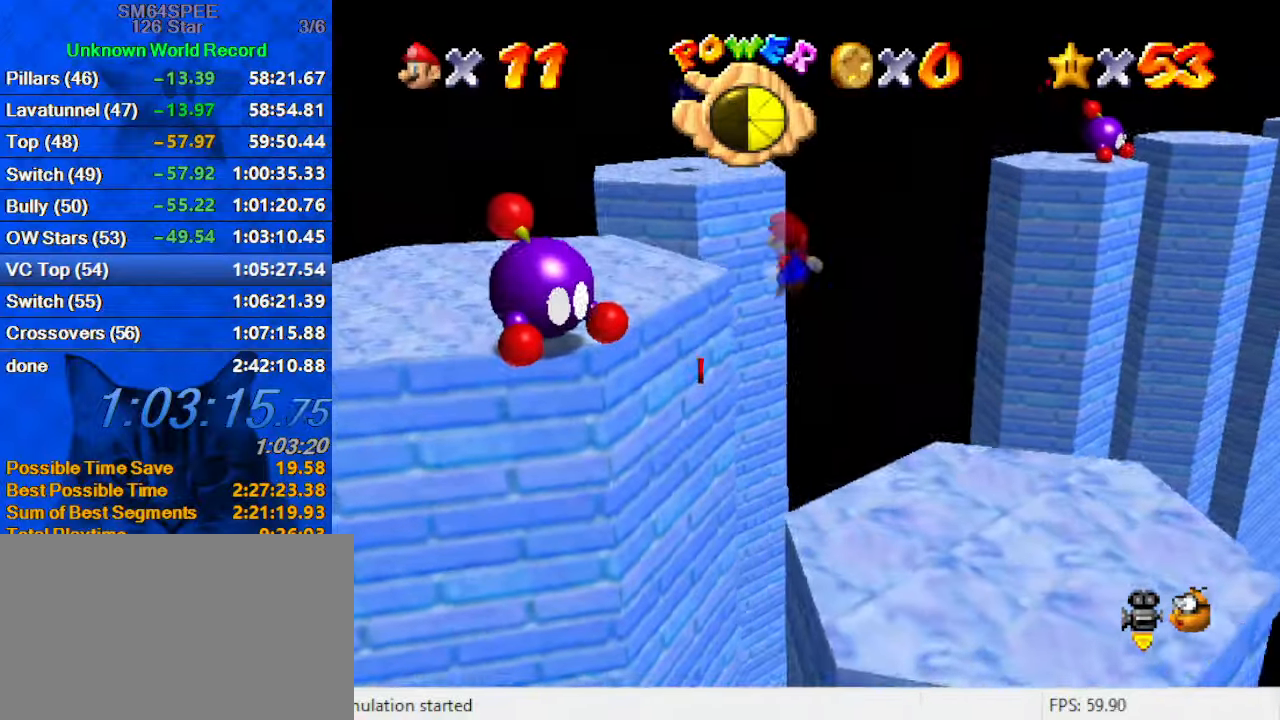
{"keys": ["up"], "events": [[133, "left", "up"], [233, "shift", "up"], [233, "y", "up"]]}
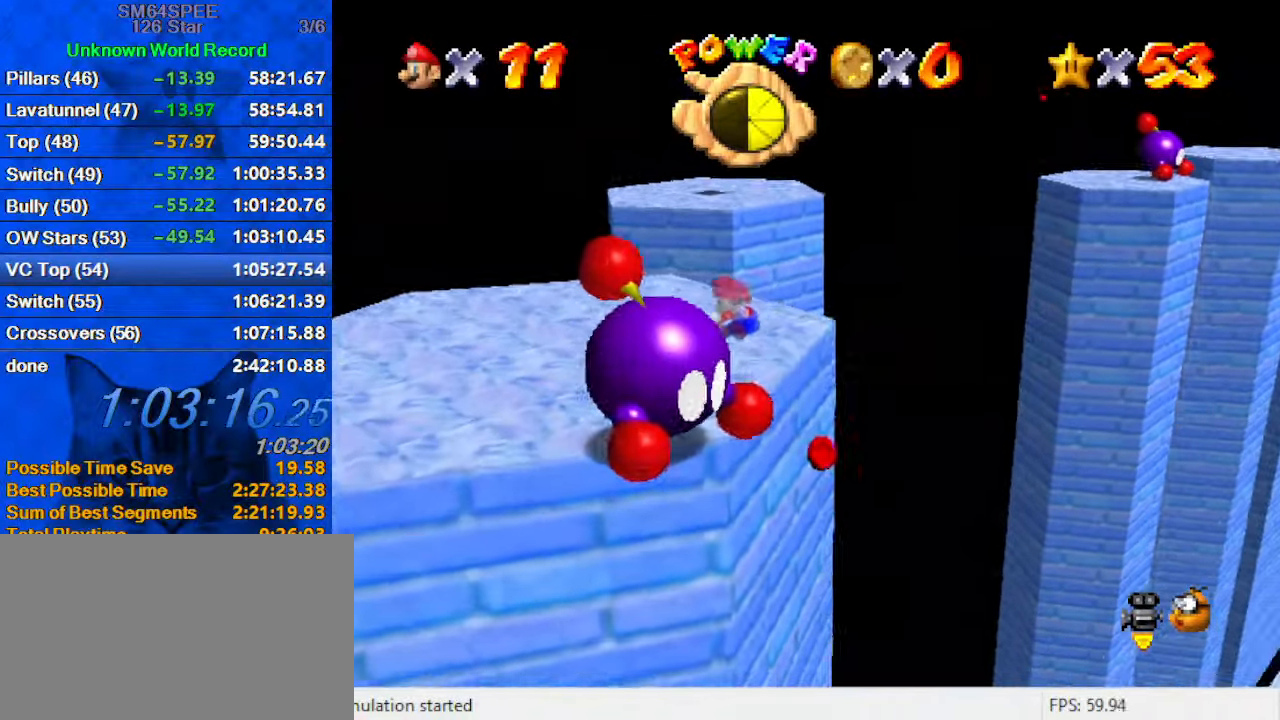
{"keys": ["up"], "events": []}
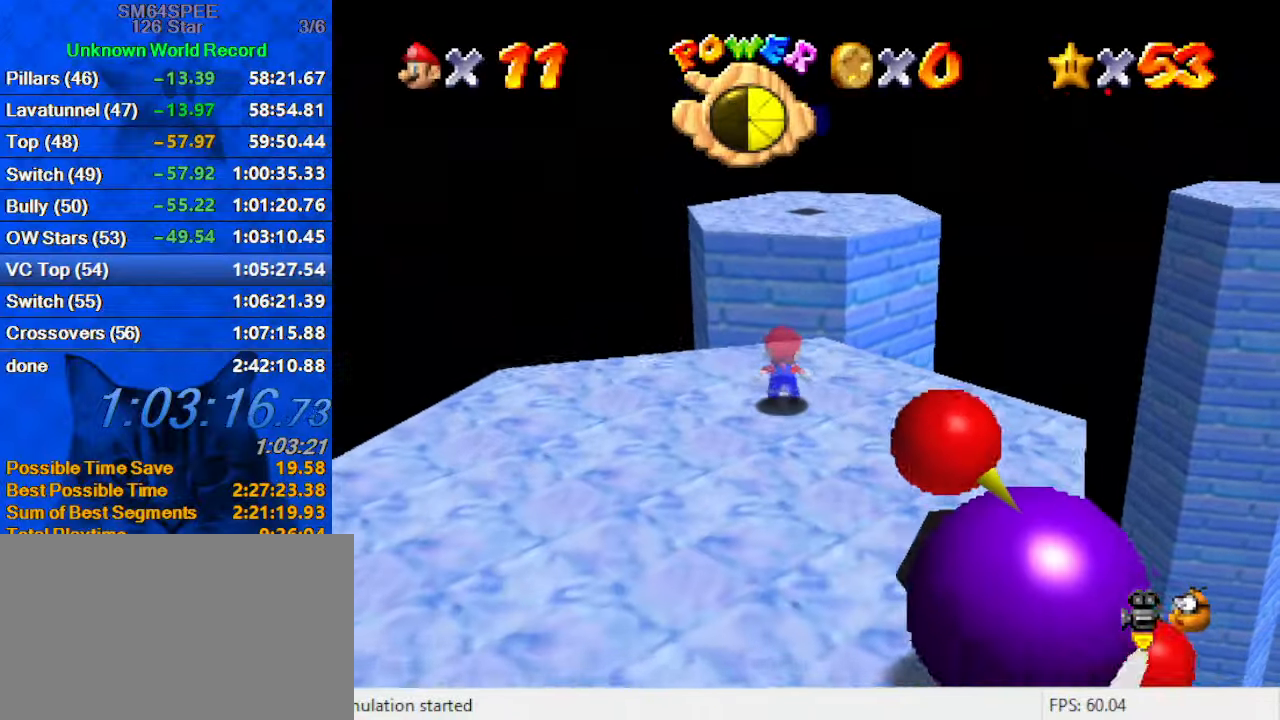
{"keys": ["a", "right", "up"], "events": [[33, "y", "down"], [66, "right", "down"], [66, "shift", "down"], [266, "shift", "up"], [266, "y", "up"], [500, "a", "down"]]}
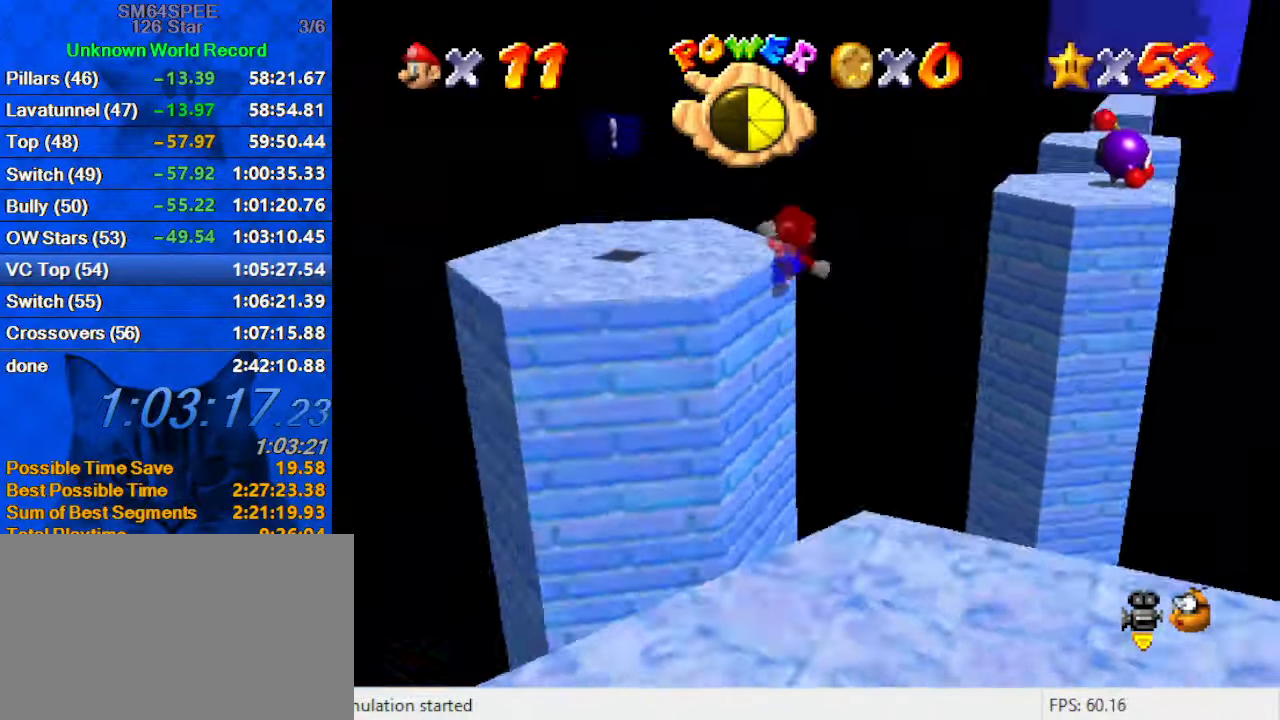
{"keys": ["left", "up"], "events": [[33, "right", "up"], [166, "a", "up"], [366, "left", "down"]]}
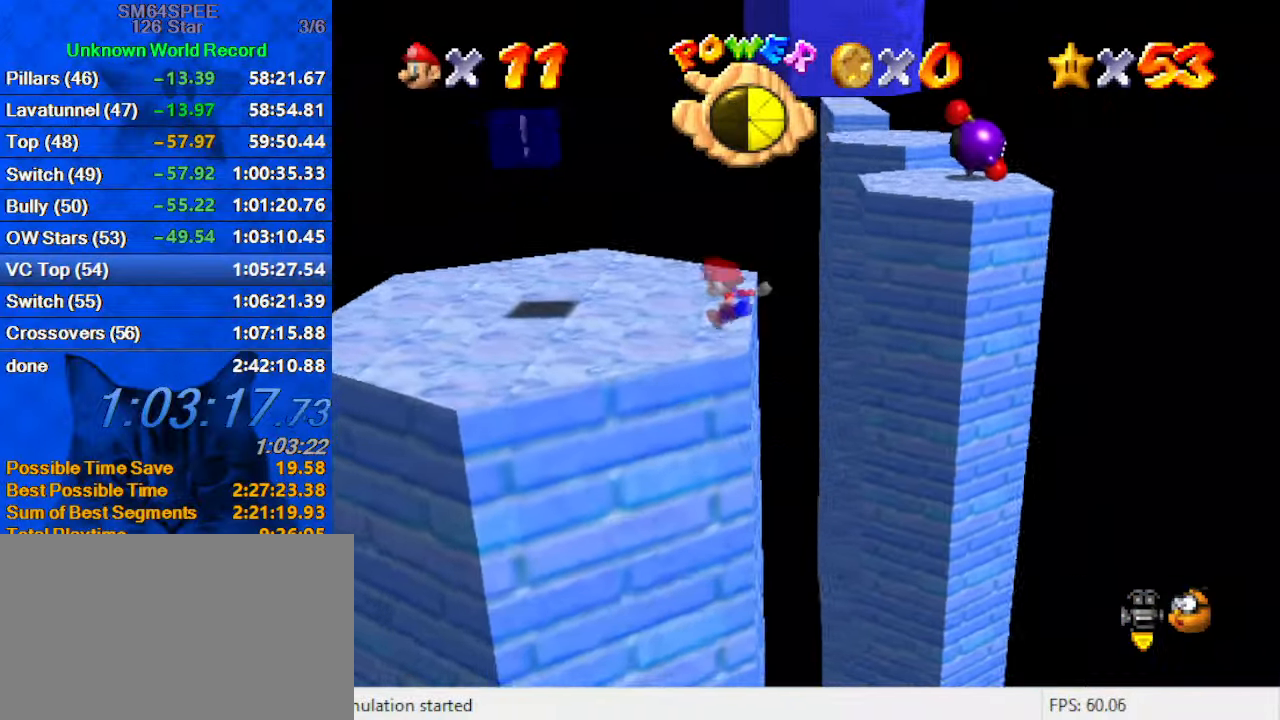
{"keys": ["right", "up", "y"], "events": [[133, "left", "up"], [433, "right", "down"], [500, "y", "down"]]}
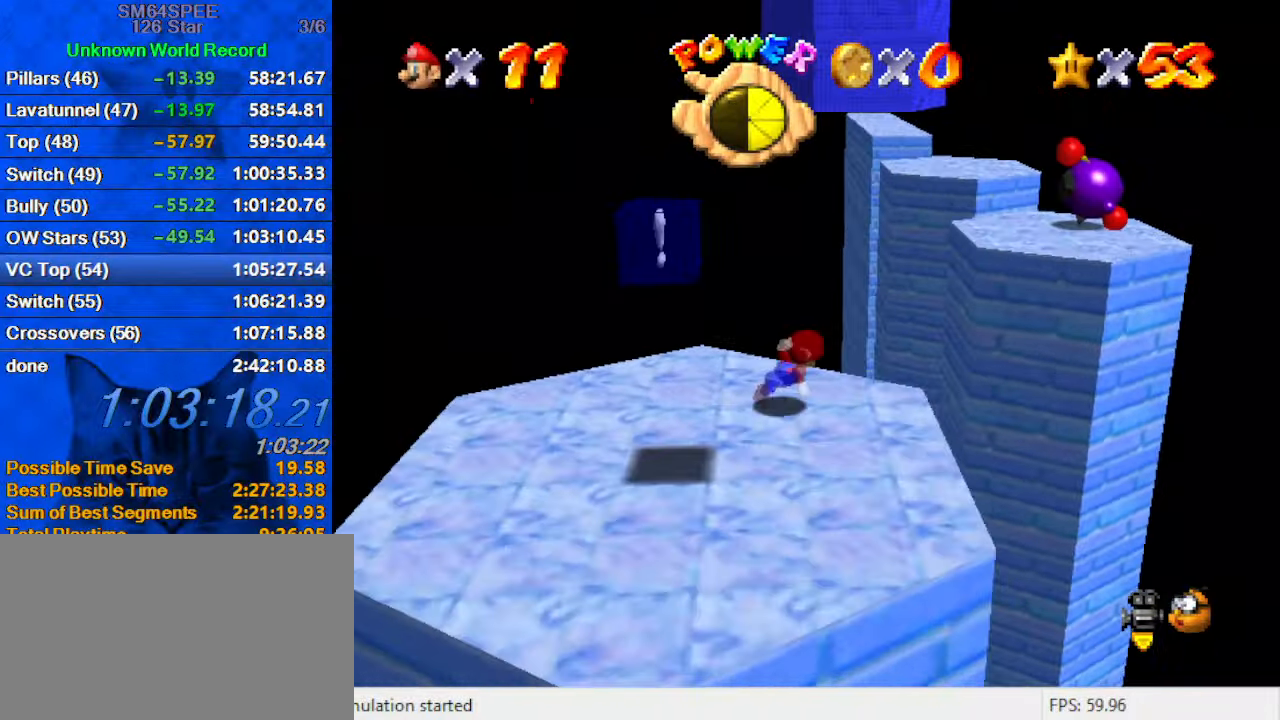
{"keys": ["up", "y"], "events": [[66, "shift", "down"], [133, "right", "up"], [366, "shift", "up"]]}
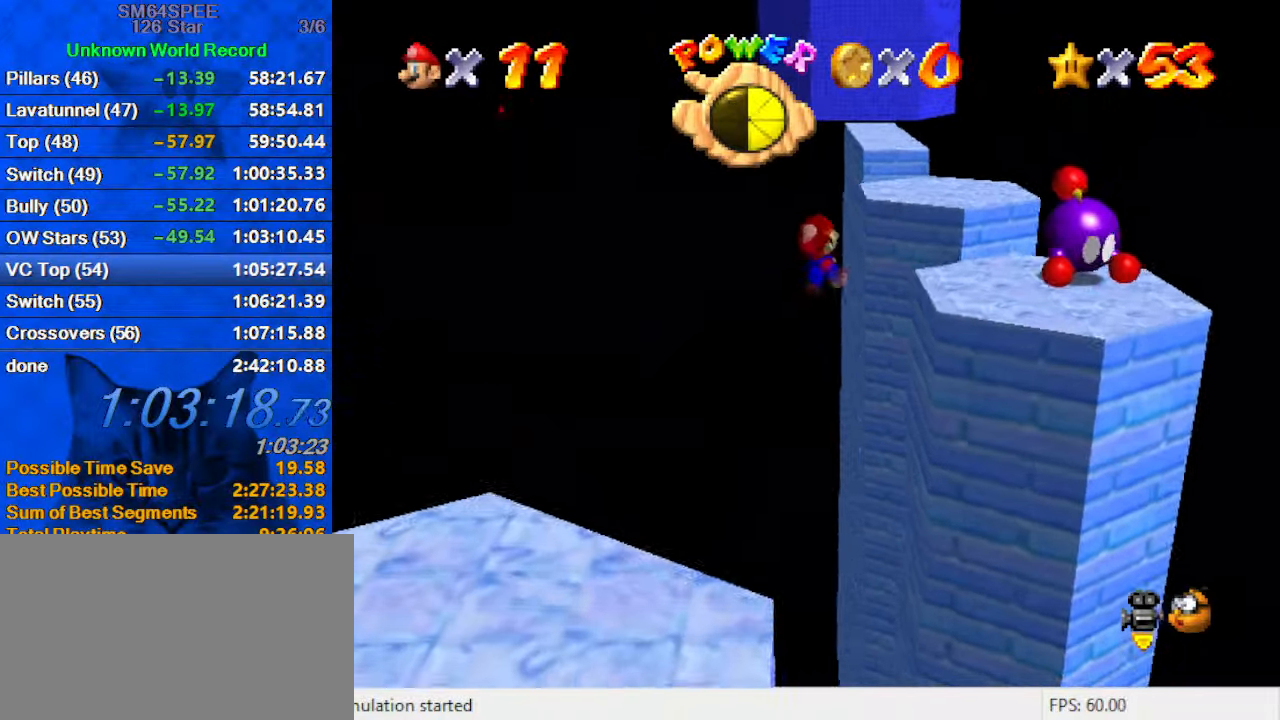
{"keys": [], "events": [[66, "y", "up"], [200, "up", "up"]]}
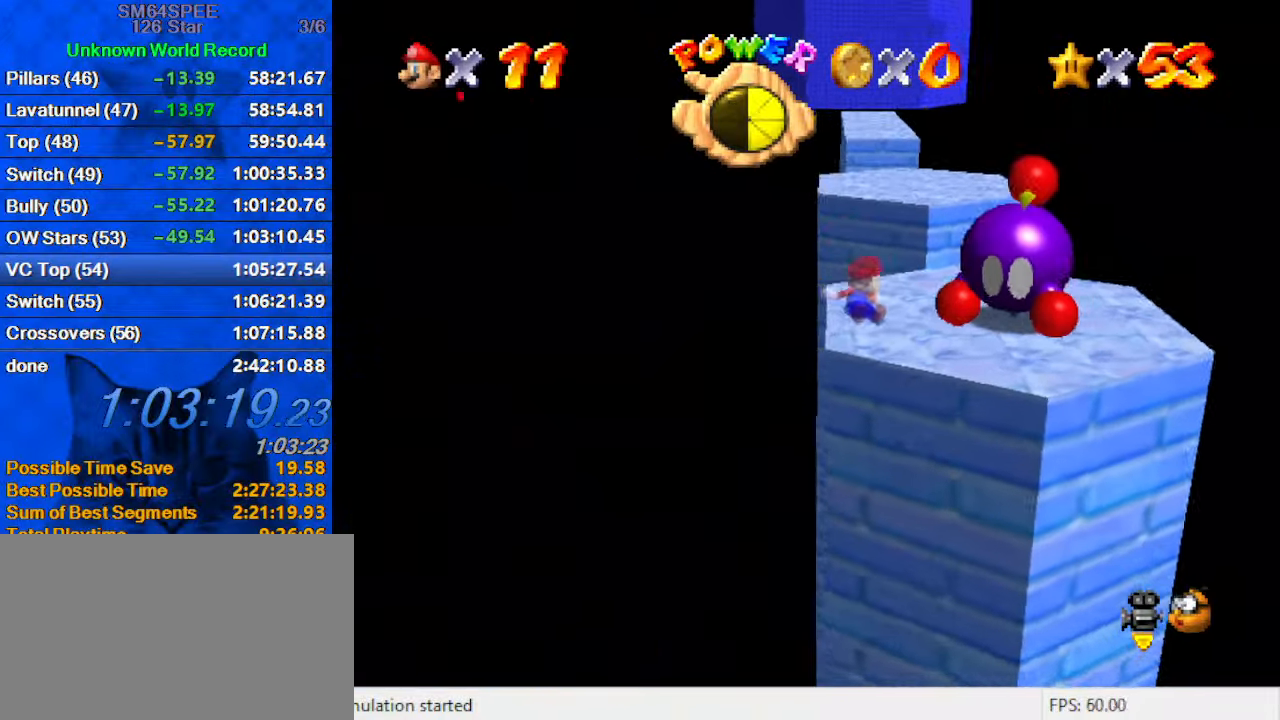
{"keys": ["shift", "up", "y"], "events": [[133, "up", "down"], [399, "y", "down"], [466, "shift", "down"]]}
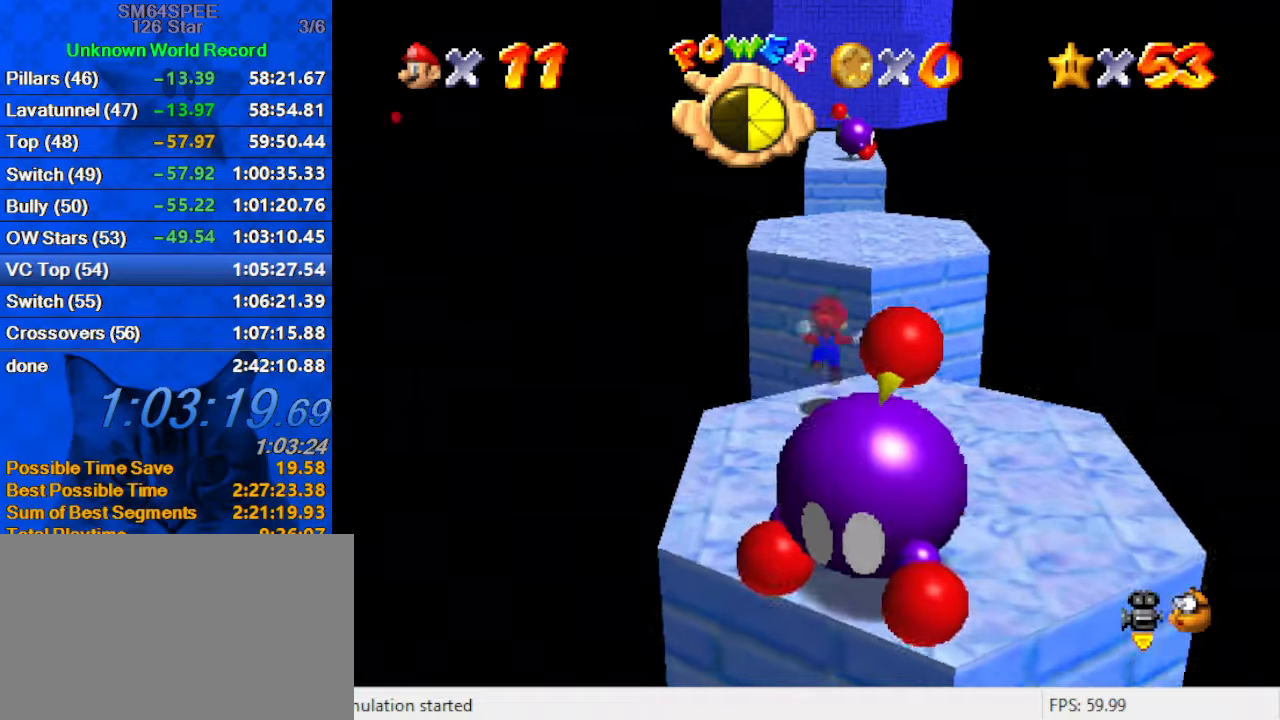
{"keys": ["up", "y"], "events": [[467, "shift", "up"]]}
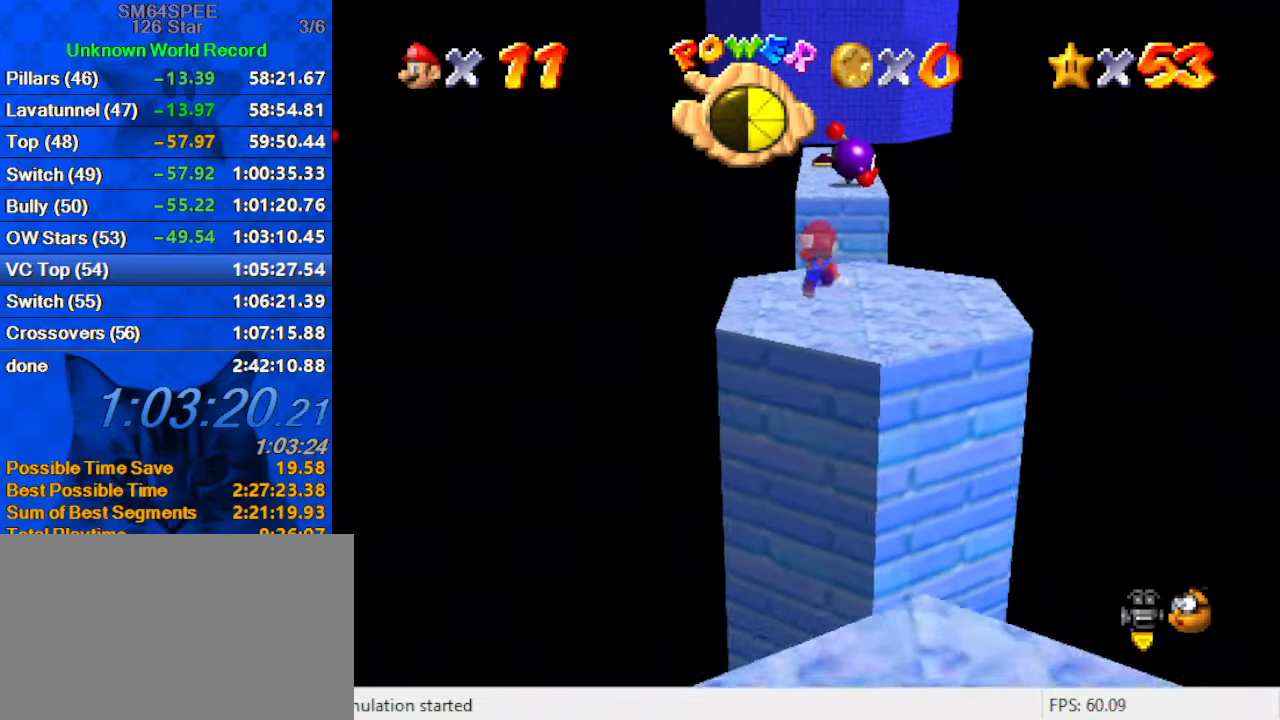
{"keys": ["up"], "events": [[233, "right", "down"], [333, "y", "up"], [433, "right", "up"]]}
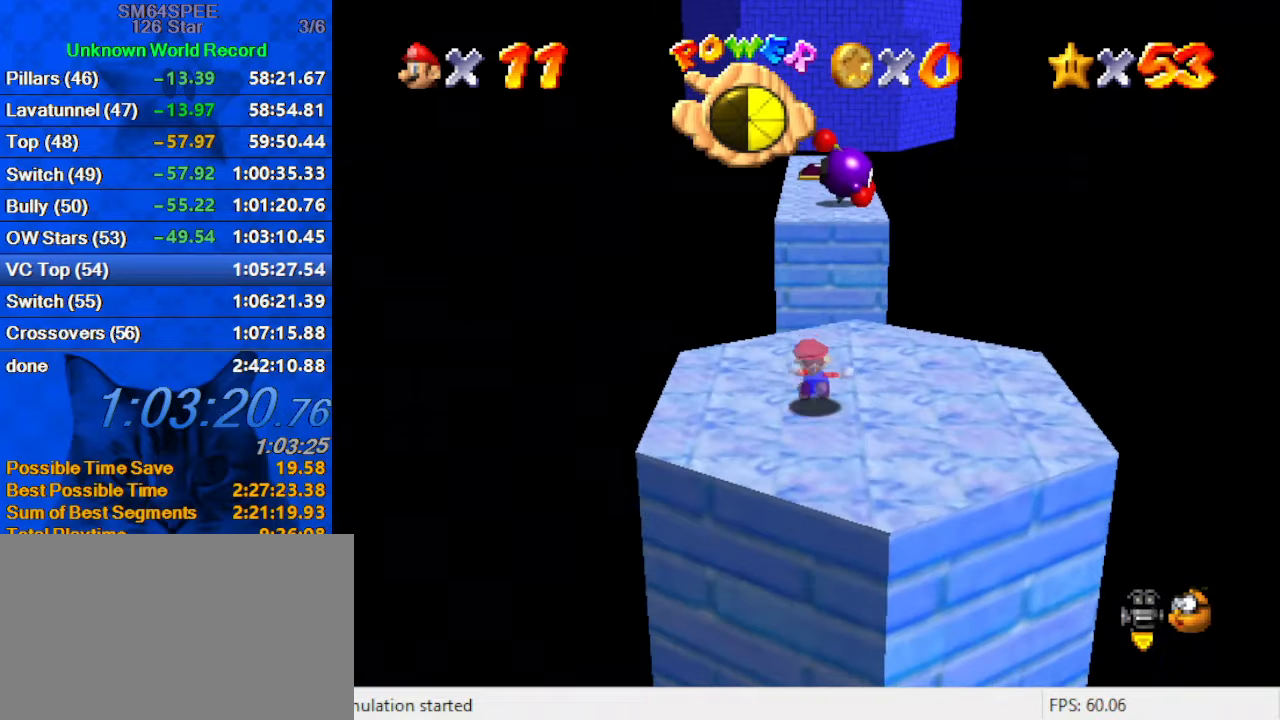
{"keys": ["up"], "events": [[200, "y", "down"], [267, "shift", "down"], [433, "y", "up"], [500, "shift", "up"]]}
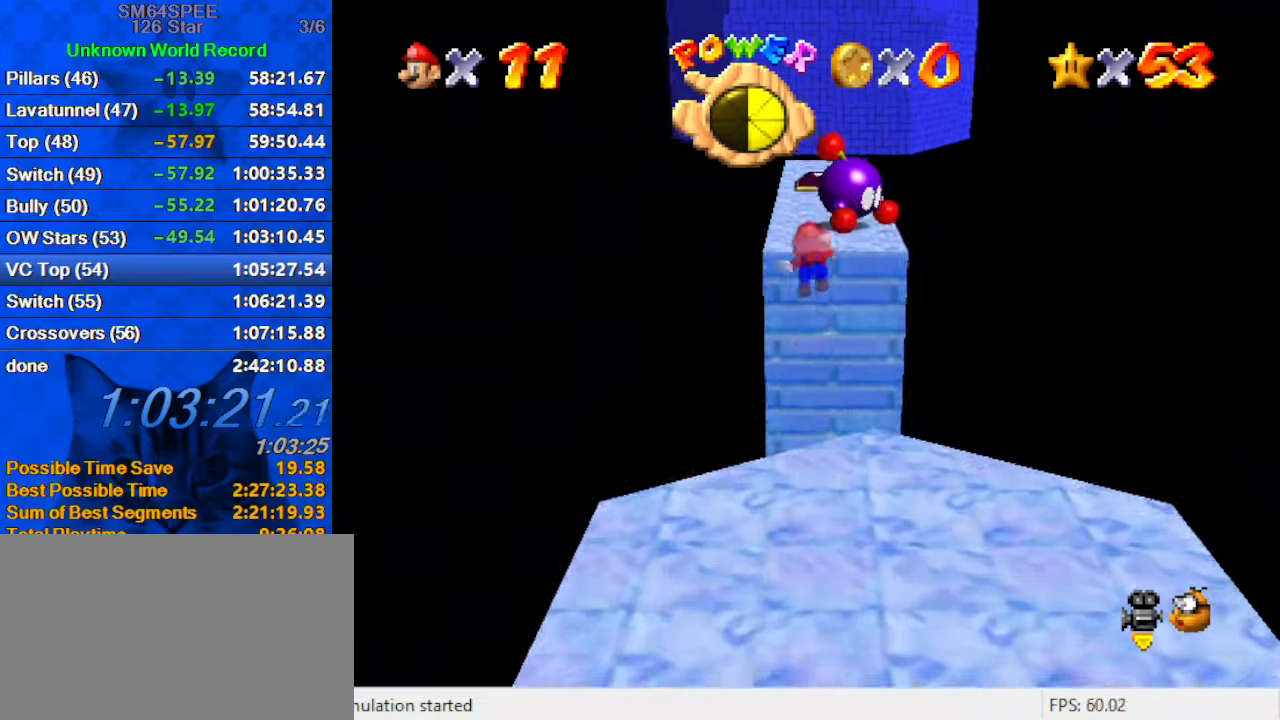
{"keys": ["left", "up"], "events": [[33, "a", "down"], [33, "left", "down"], [133, "a", "up"], [233, "c", "down"], [267, "s", "down"], [467, "c", "up"], [467, "s", "up"]]}
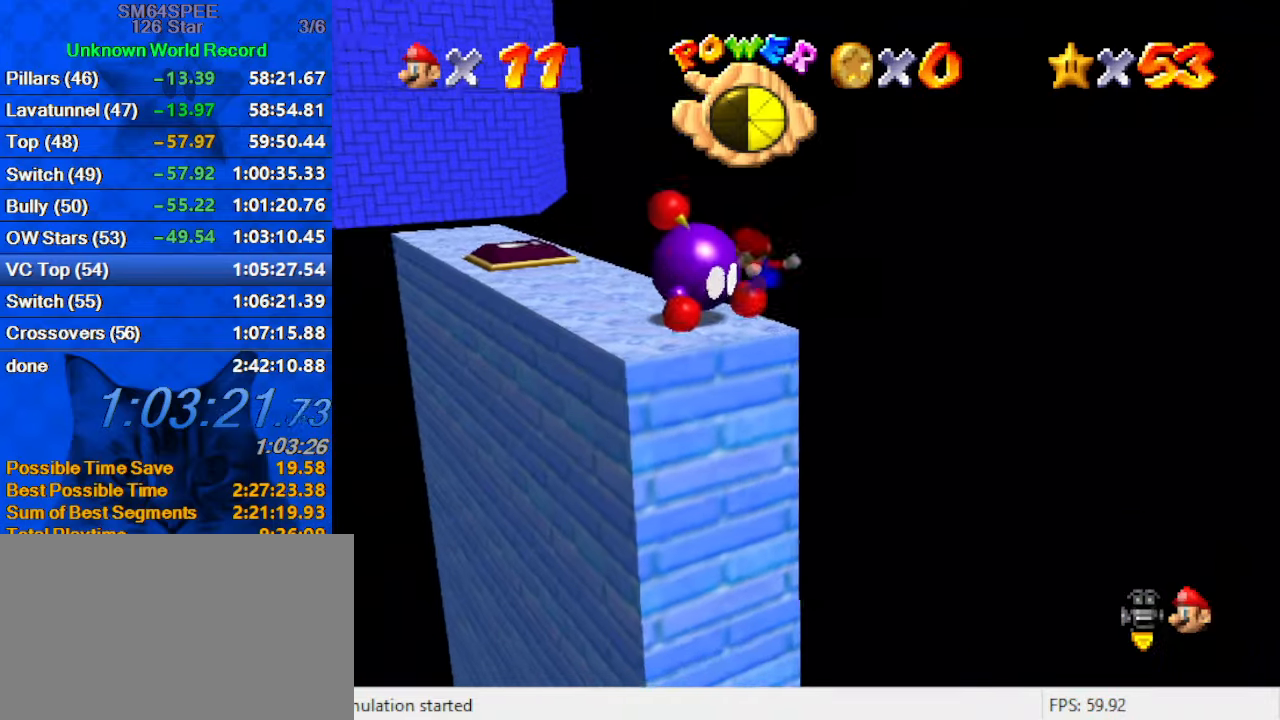
{"keys": ["up"], "events": [[100, "shift", "down"], [233, "left", "up"], [467, "shift", "up"]]}
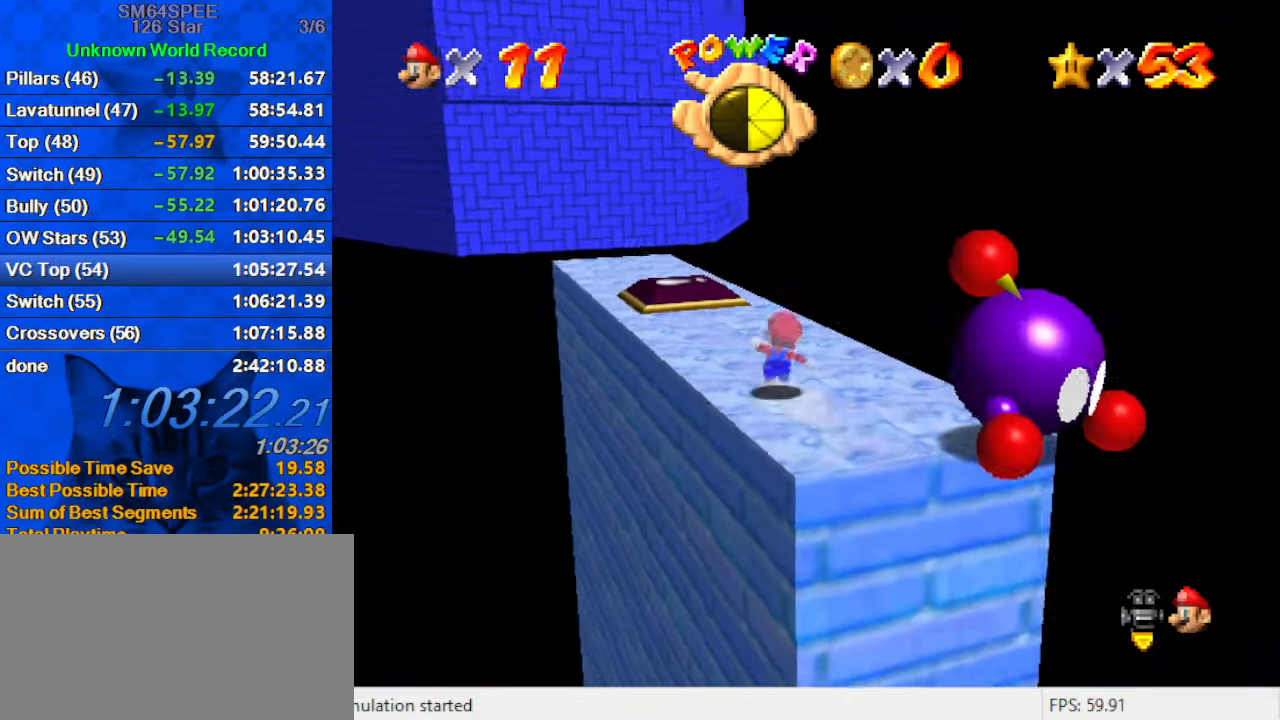
{"keys": ["left"], "events": [[67, "shift", "down"], [100, "left", "down"], [167, "up", "up"], [200, "shift", "up"], [300, "c", "down"], [433, "c", "up"]]}
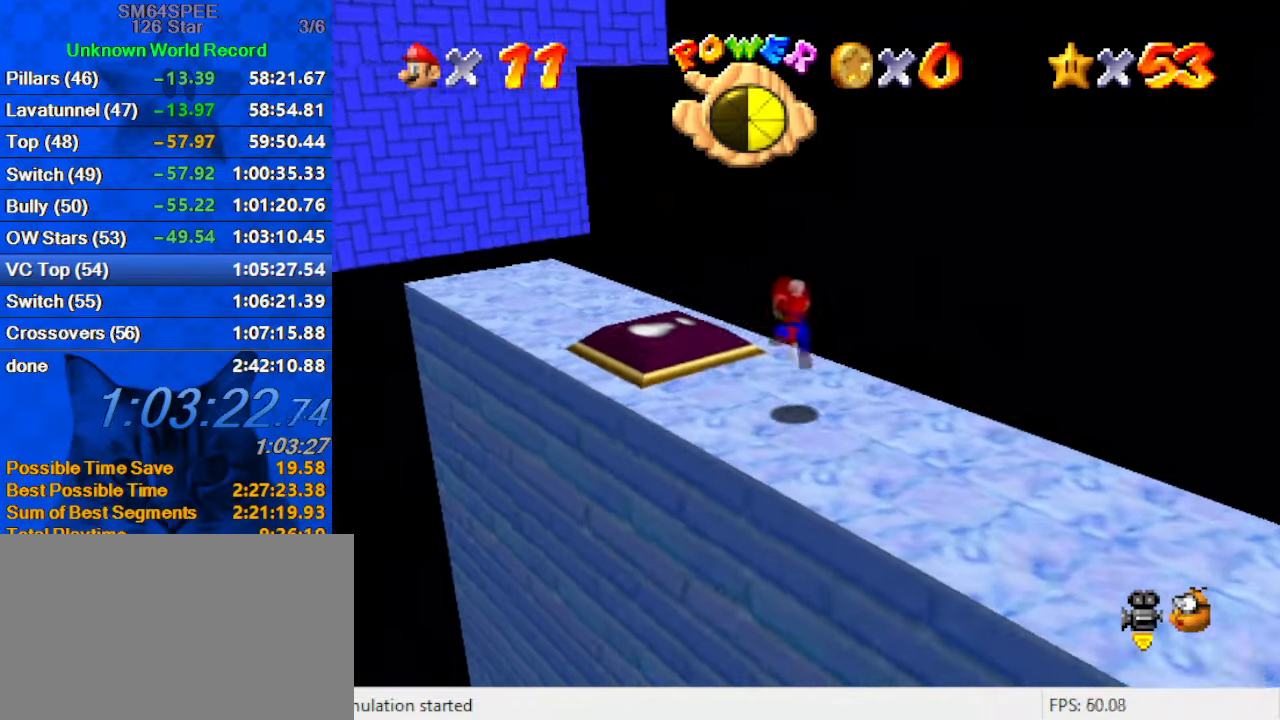
{"keys": ["left"], "events": [[200, "shift", "down"], [433, "shift", "up"]]}
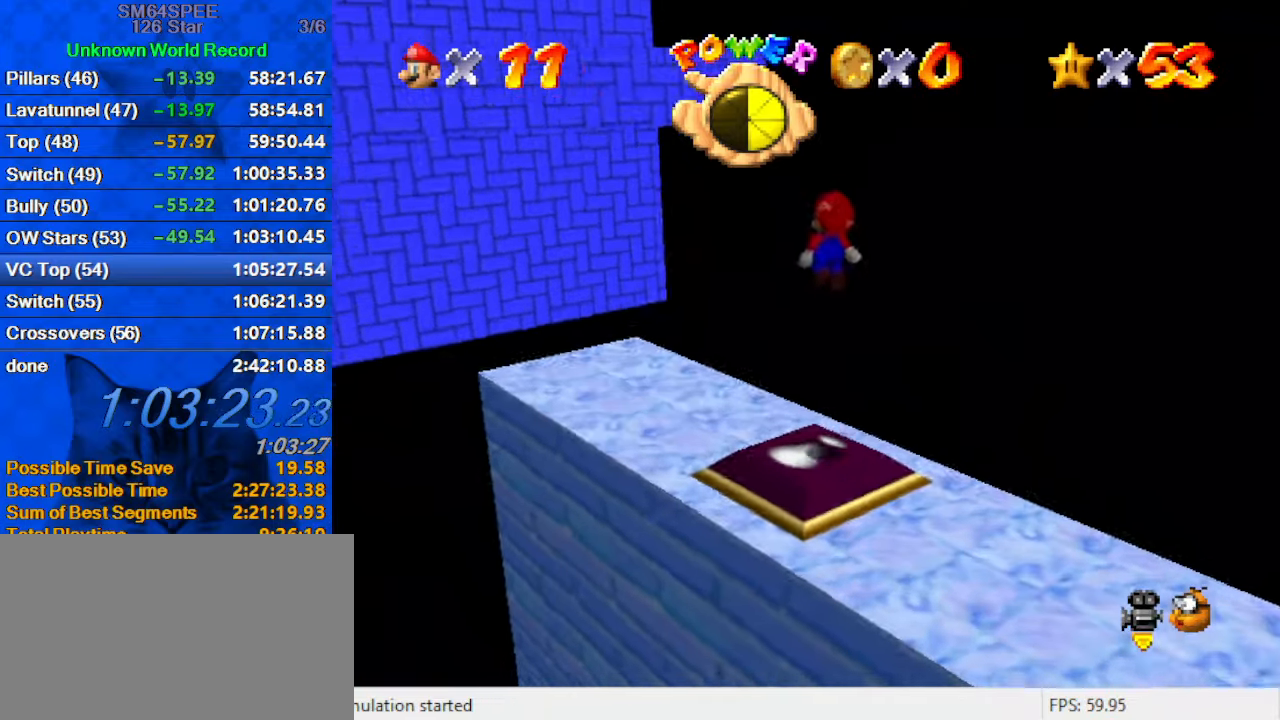
{"keys": ["left"], "events": [[33, "a", "down"], [100, "down", "down"], [167, "a", "up"], [333, "down", "up"]]}
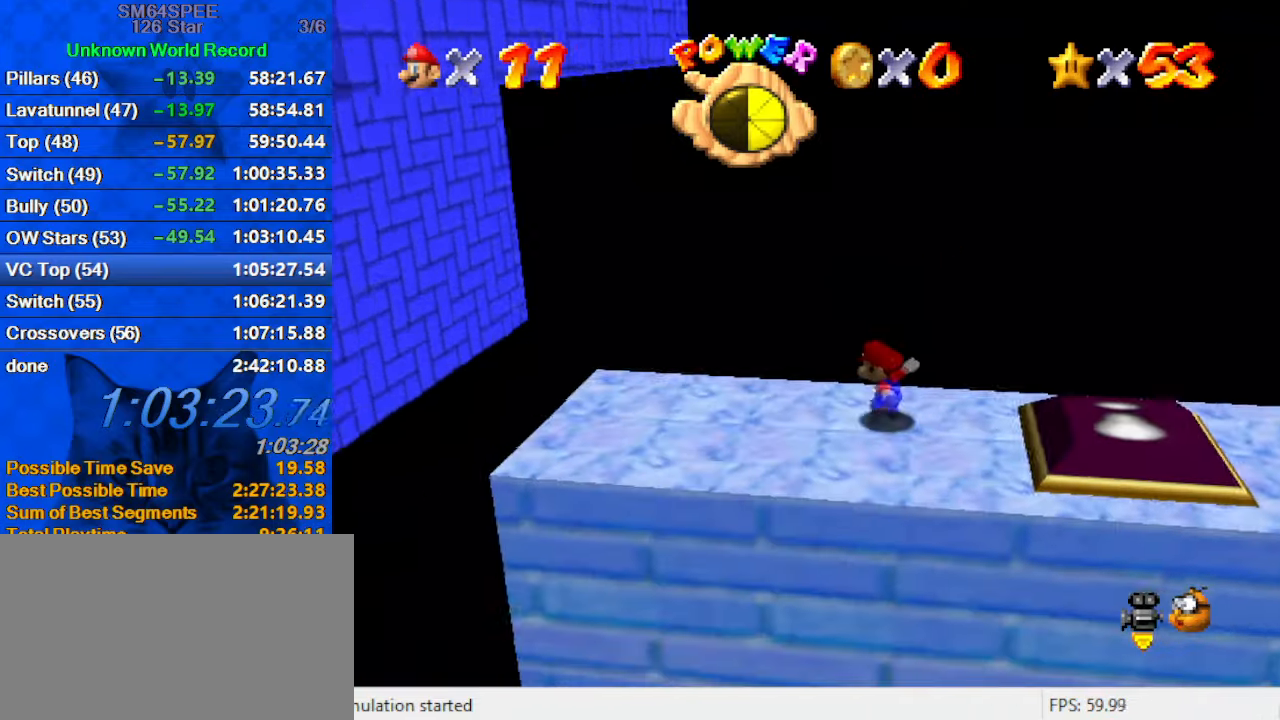
{"keys": ["down", "left", "shift"], "events": [[100, "shift", "down"], [133, "down", "down"]]}